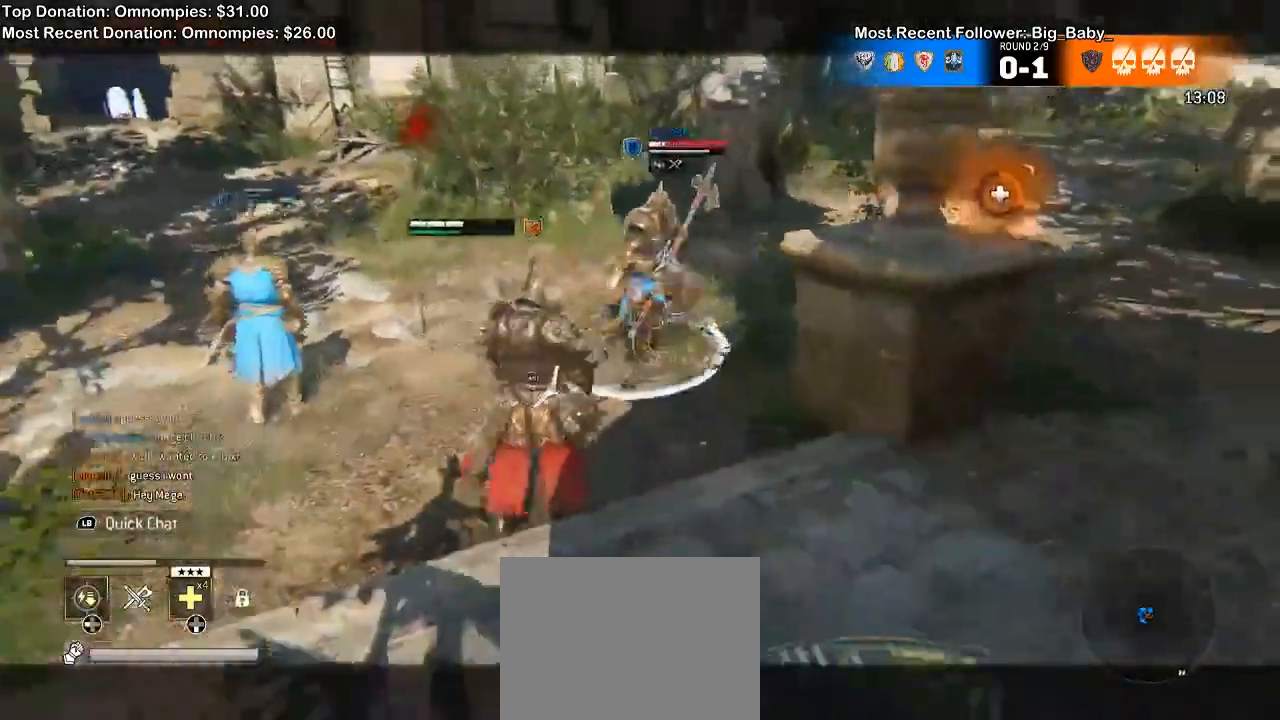
Gameplay with a controller (Xbox layout); each line is a JSON object with the inputs held at the frame after it. "events" lists button and stick changes between this image and that frame as [ms after this image, input, new state], when the widget could be followed in between. Not read: START.
{"buttons": ["L2"], "left_stick": "up", "right_stick": "center", "events": [[67, "A", "up"], [167, "left_stick", "up"], [333, "X", "down"], [500, "X", "up"]]}
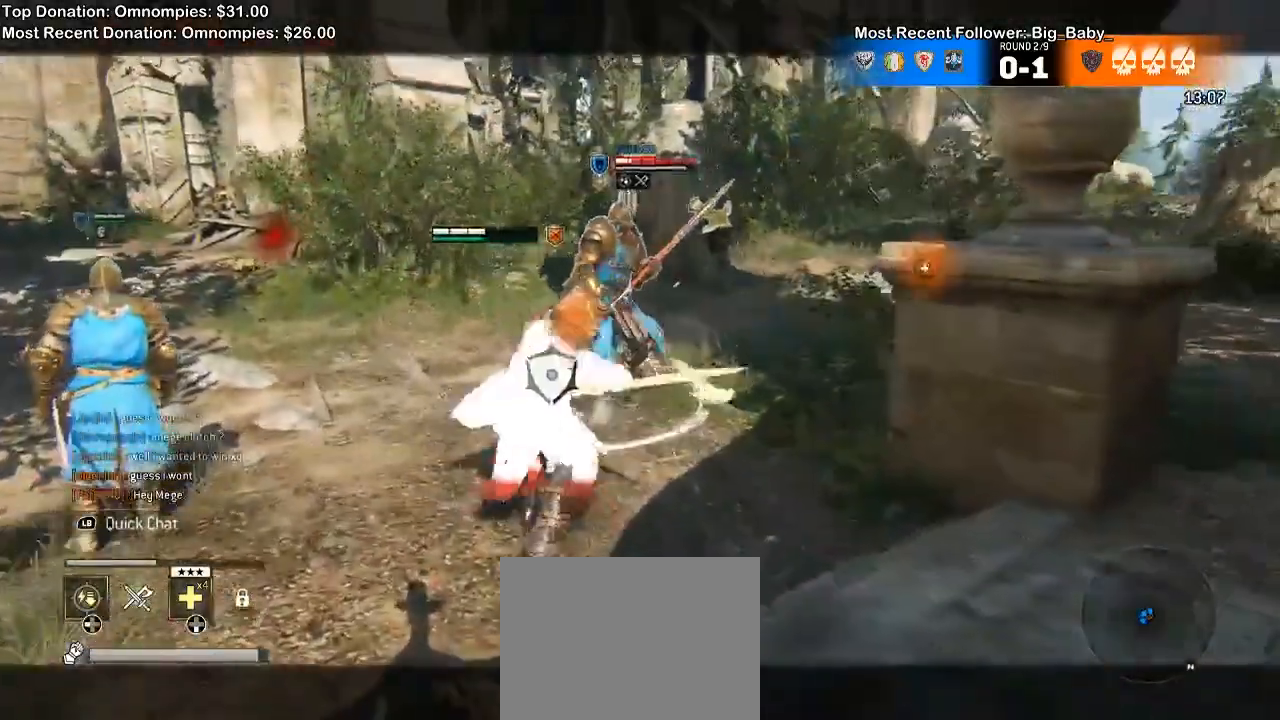
{"buttons": ["L2"], "left_stick": "up-right", "right_stick": "down-right", "events": [[333, "right_stick", "down-right"], [500, "left_stick", "up-right"]]}
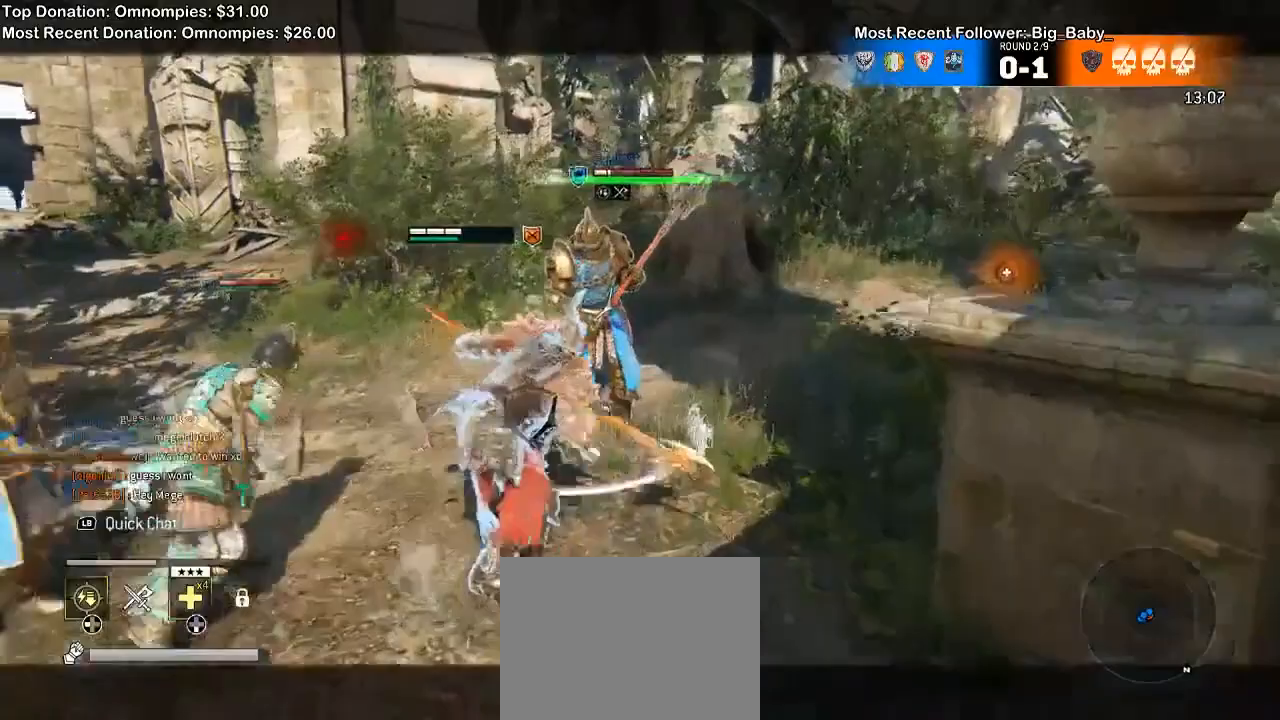
{"buttons": ["L2"], "left_stick": "up-right", "right_stick": "center", "events": [[100, "right_stick", "center"], [200, "X", "down"], [333, "X", "up"]]}
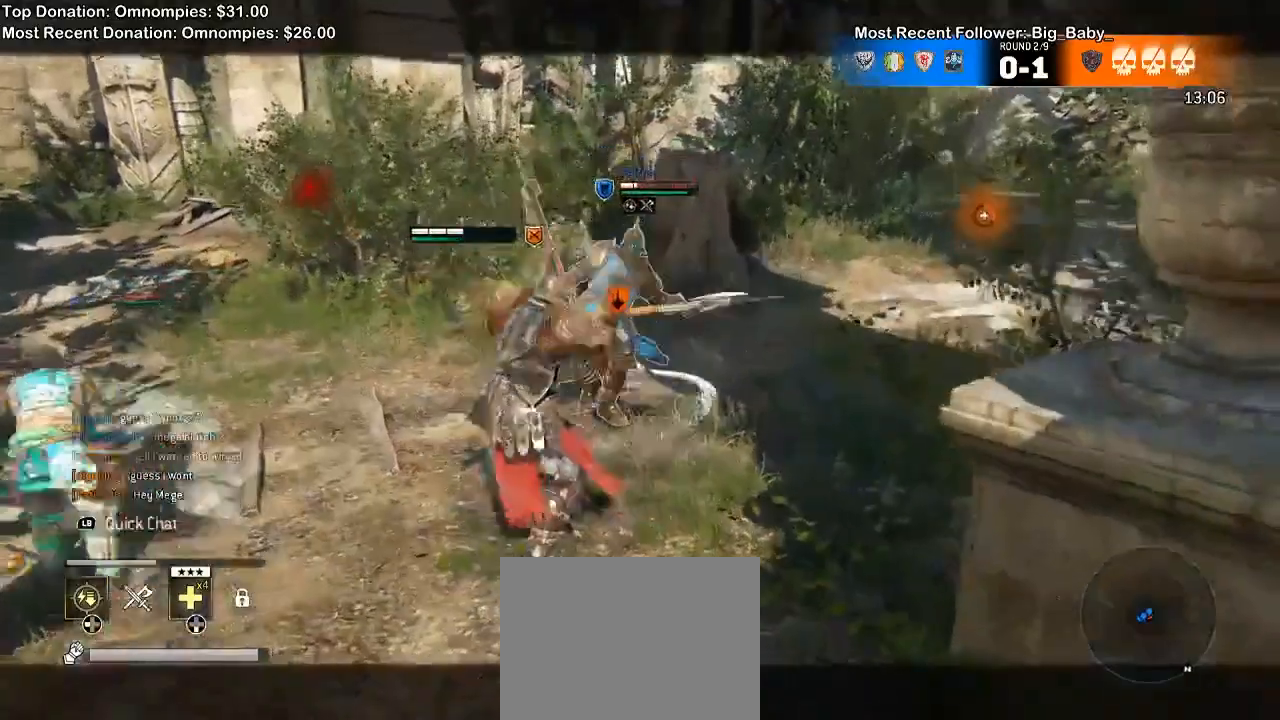
{"buttons": ["L2"], "left_stick": "up-right", "right_stick": "down-right"}
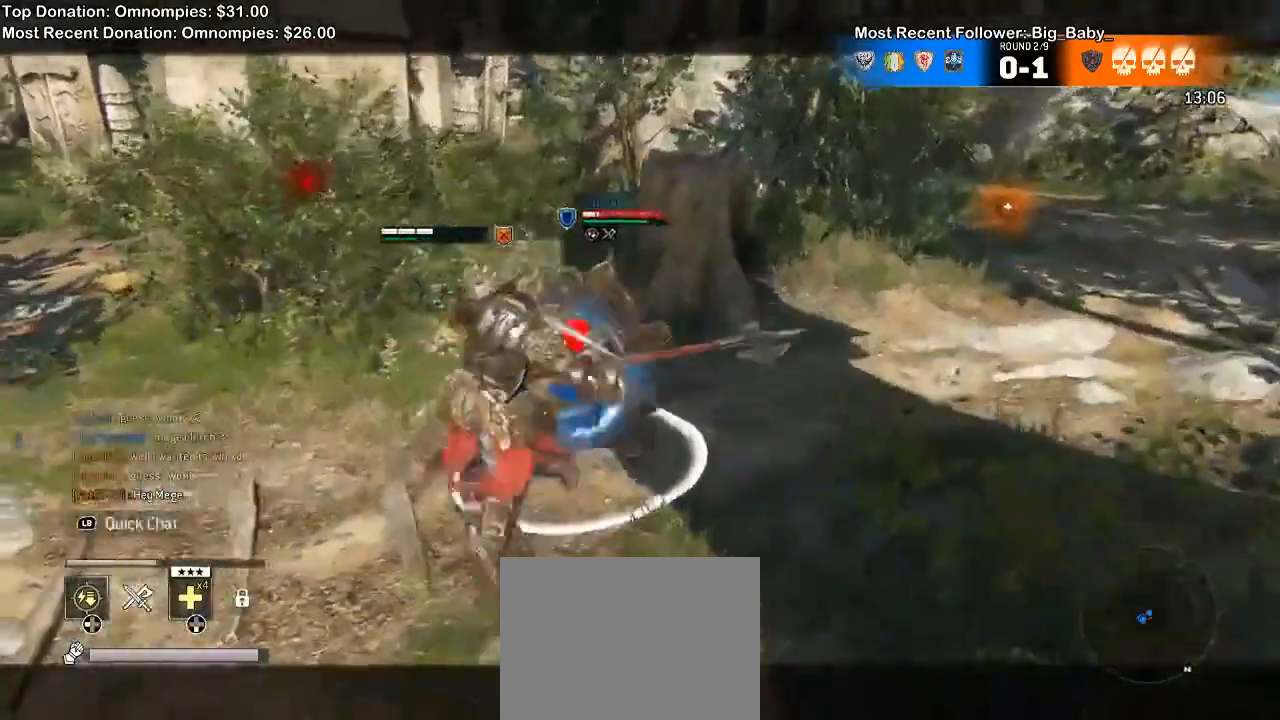
{"buttons": ["L2"], "left_stick": "up-right", "right_stick": "down-right", "events": [[33, "R2", "down"], [133, "R2", "up"]]}